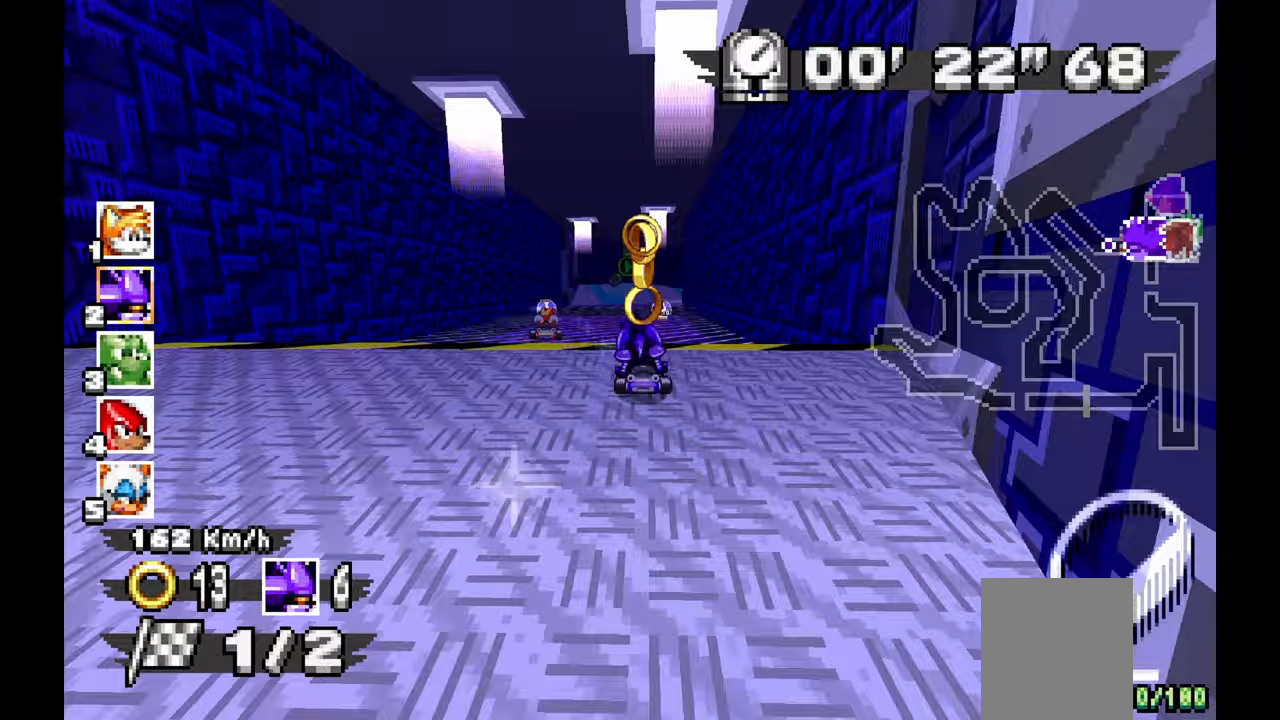
Gameplay with a controller; each line is a JSON object with the inputs held at the frame after it (dt_ms = milliseconds from this image to that frame). "events" lists button and stick changes between this image and that frame as [ms after this image, input, new state], when the widget could be followed in between. Not read: B C DPAD_DOWN HOME L1 L3 R1 R3 SELECT START X.
{"dt_ms": 500, "buttons": ["A"], "left_stick": "right", "events": [[83, "left_stick", "center"], [433, "left_stick", "right"]]}
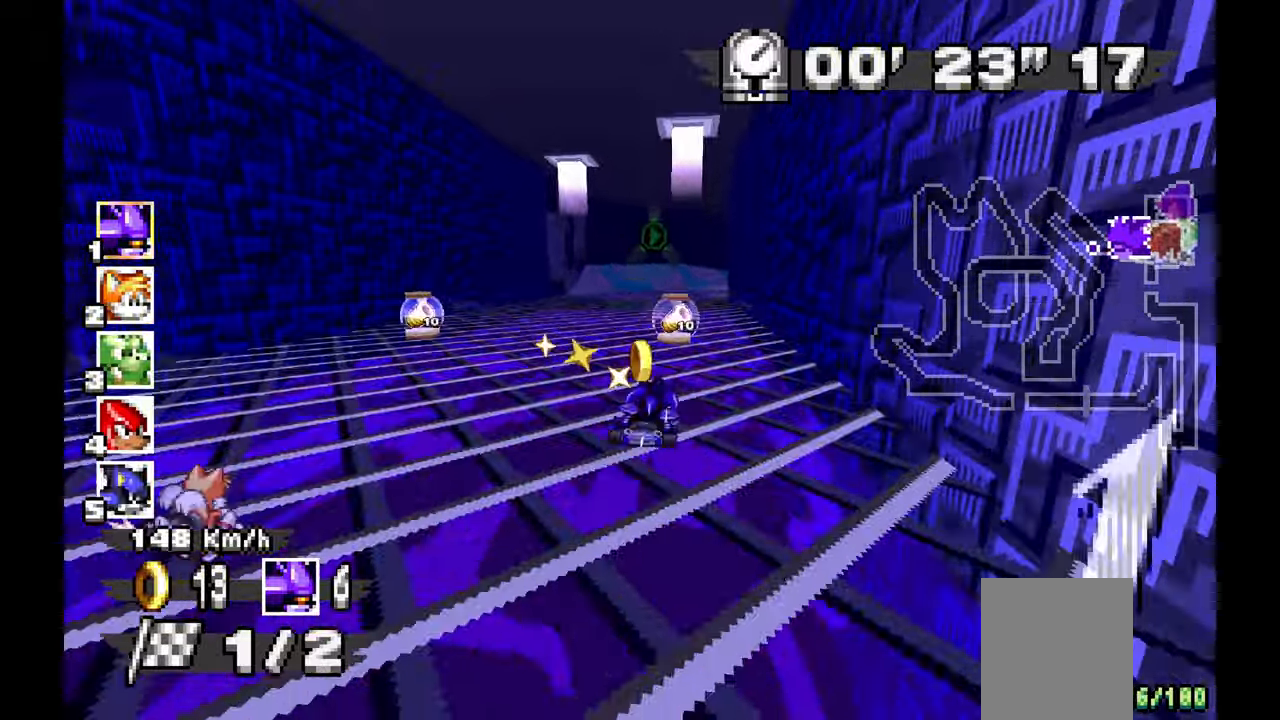
{"dt_ms": 500, "buttons": [], "left_stick": "right", "events": [[467, "A", "up"]]}
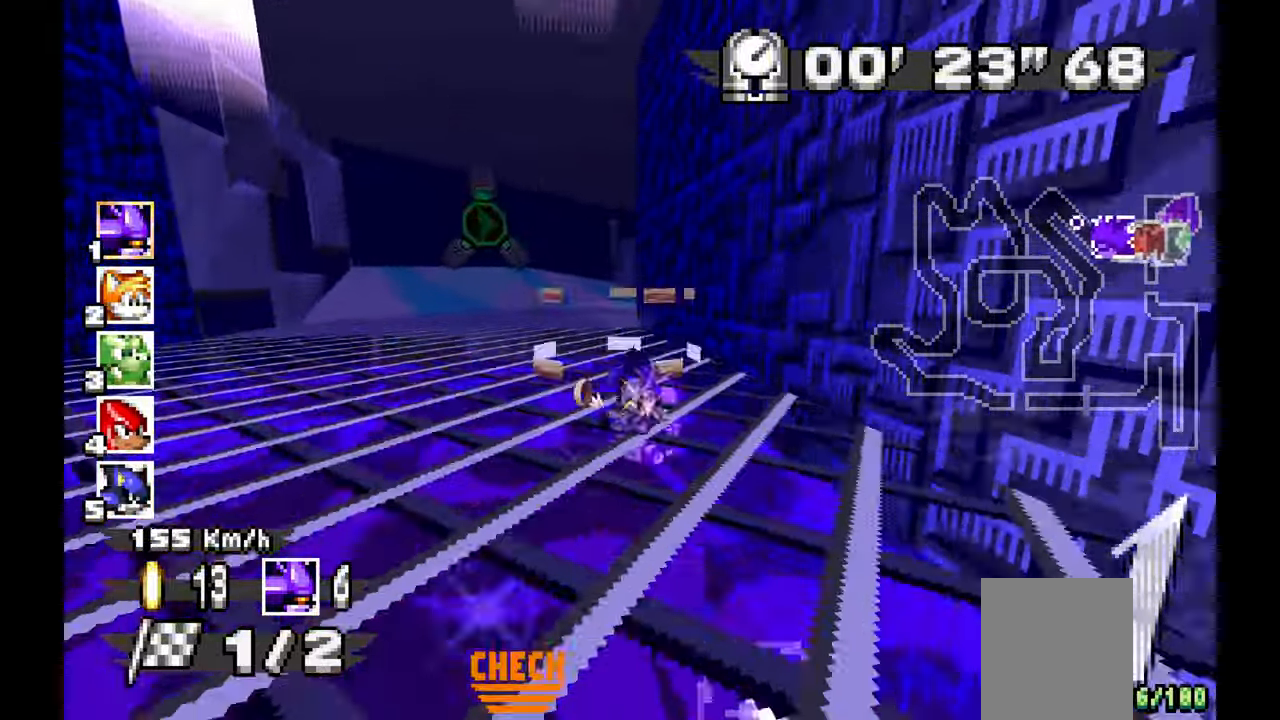
{"dt_ms": 500, "buttons": ["A"], "left_stick": "right", "events": [[367, "A", "down"]]}
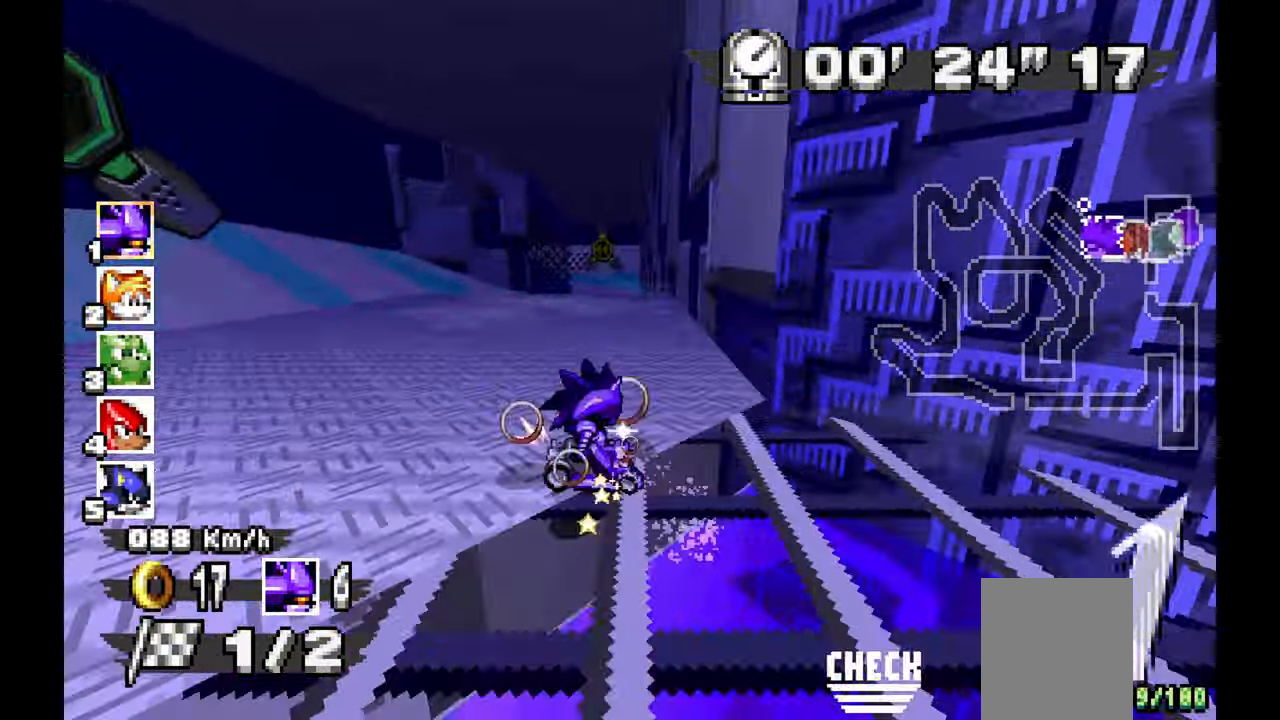
{"dt_ms": 500, "buttons": ["A"], "left_stick": "left", "events": [[67, "A", "up"], [117, "A", "down"], [317, "left_stick", "left"]]}
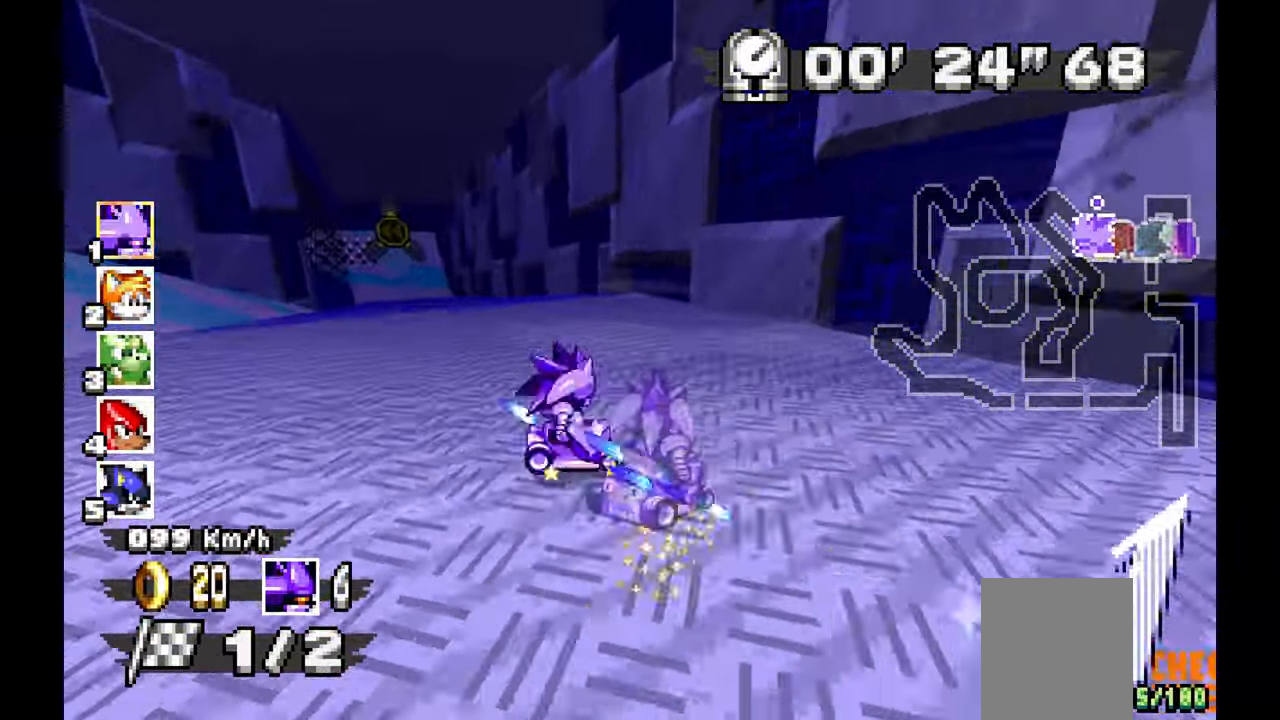
{"dt_ms": 500, "buttons": ["A"], "left_stick": "left", "events": []}
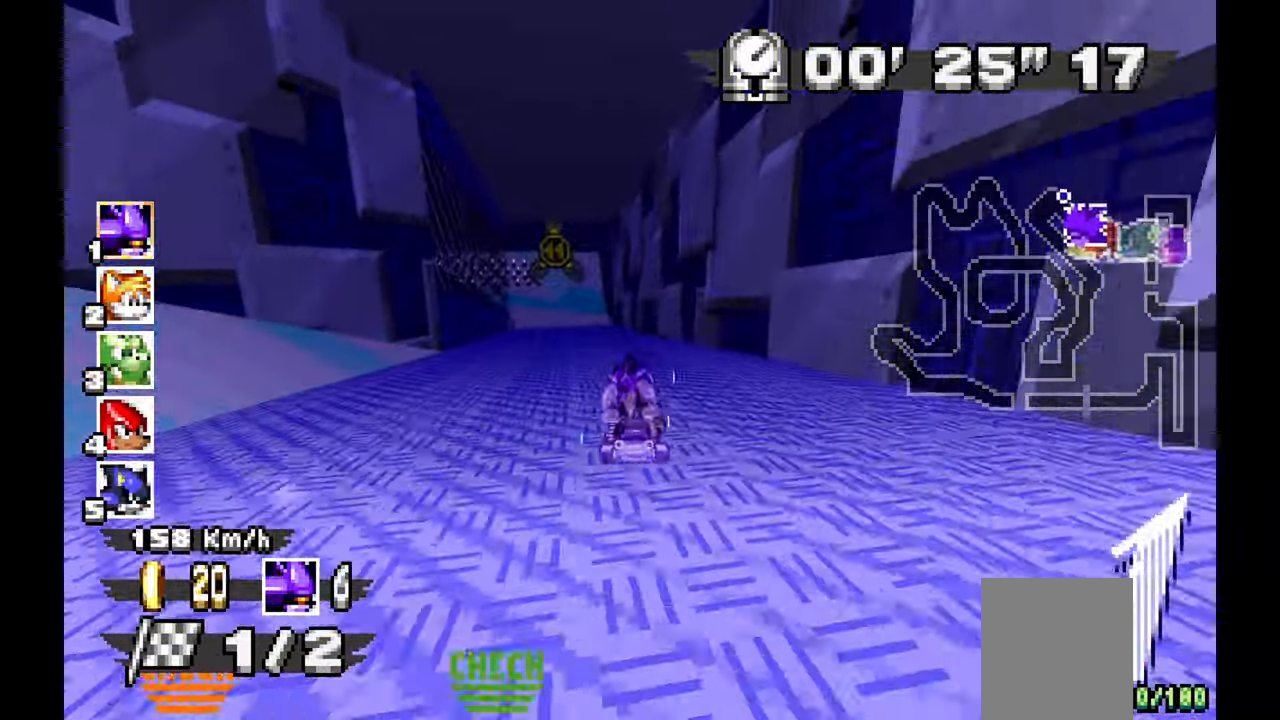
{"dt_ms": 500, "buttons": ["A"], "left_stick": "left", "events": []}
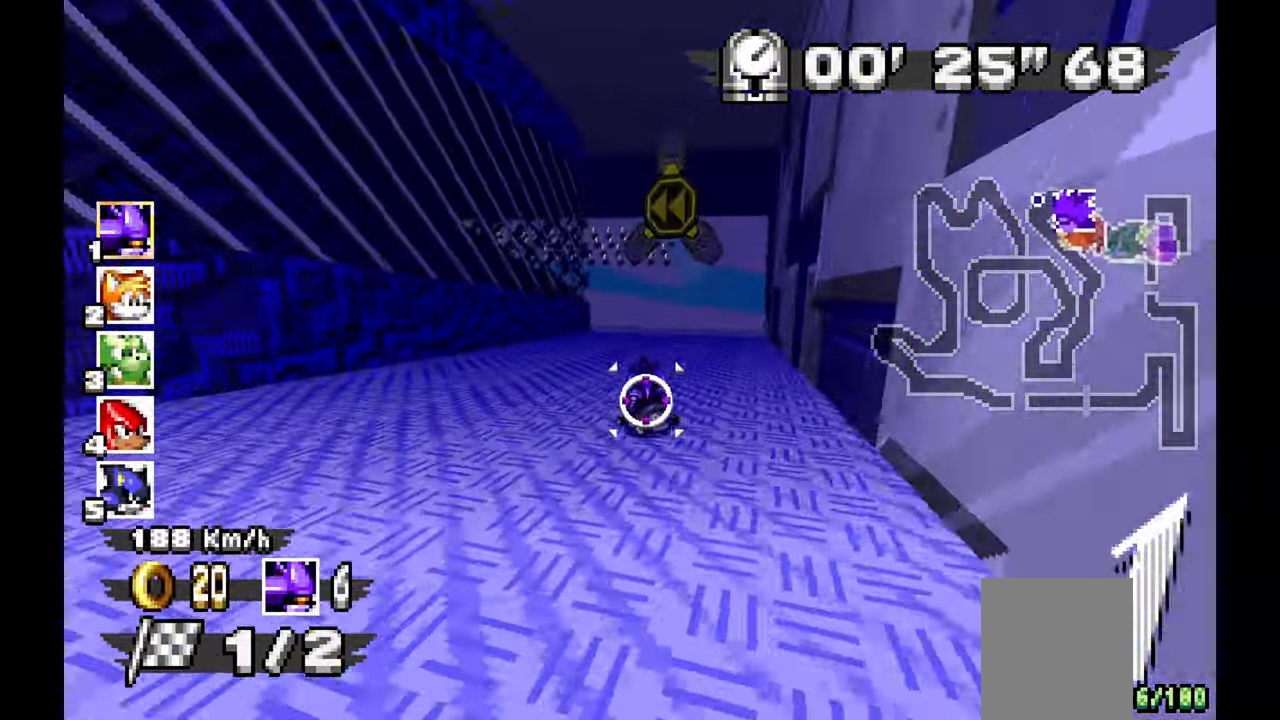
{"dt_ms": 1000, "buttons": ["A"], "left_stick": "up-left"}
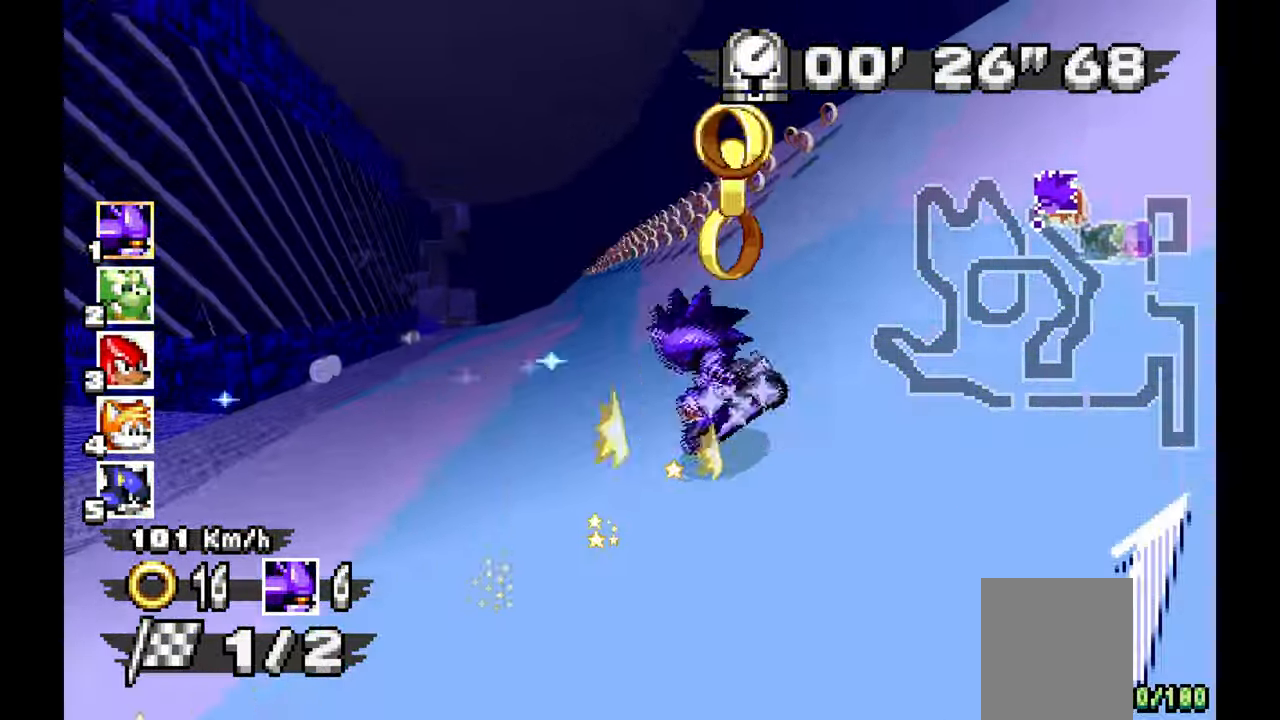
{"dt_ms": 500, "buttons": ["A"], "left_stick": "right", "events": [[267, "left_stick", "up"], [383, "left_stick", "right"]]}
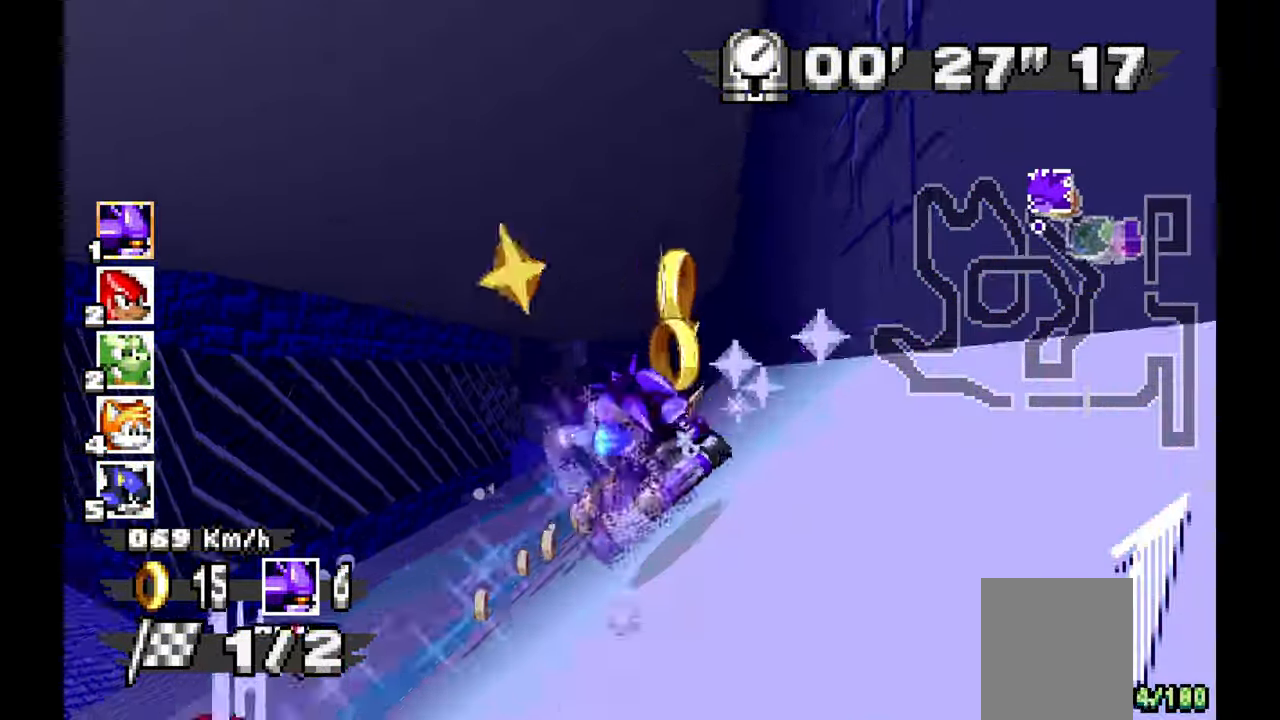
{"dt_ms": 500, "buttons": ["A"], "left_stick": "up-right", "events": [[117, "left_stick", "up-left"], [267, "left_stick", "right"], [417, "left_stick", "up-right"]]}
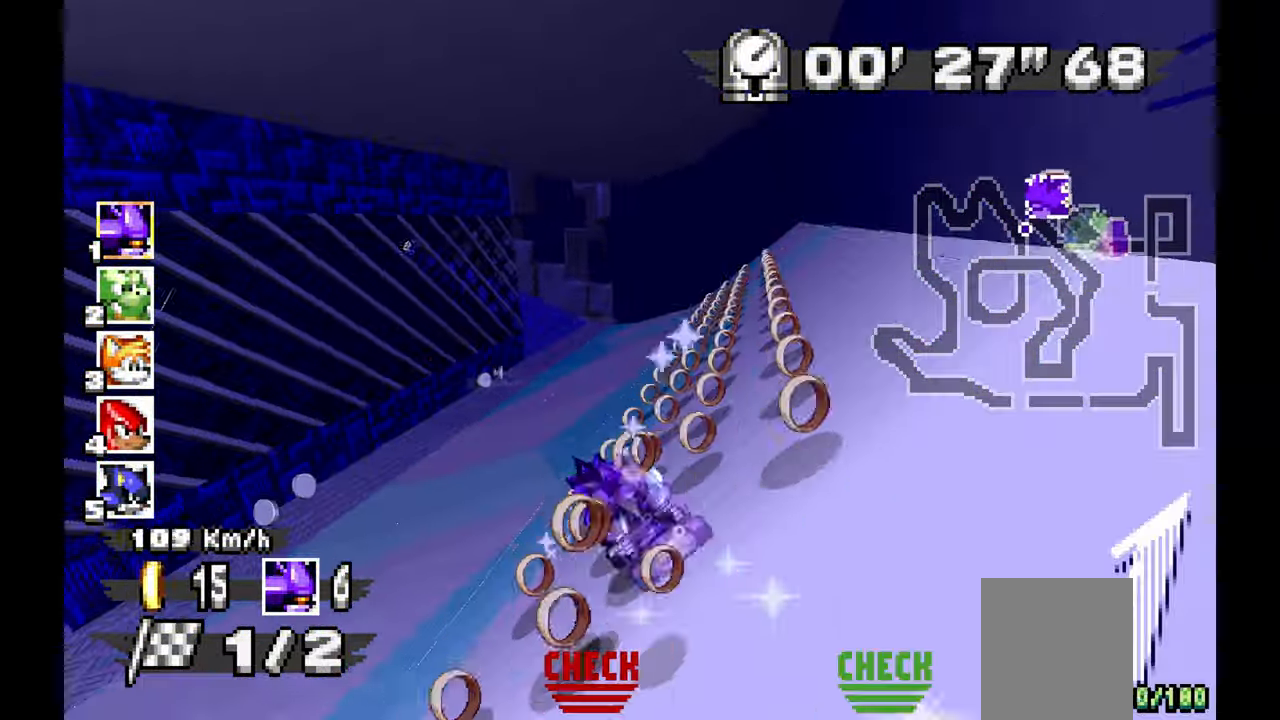
{"dt_ms": 500, "buttons": ["A"], "left_stick": "left", "events": [[17, "left_stick", "center"], [167, "left_stick", "up-left"], [233, "left_stick", "center"], [283, "left_stick", "up-left"], [350, "left_stick", "left"]]}
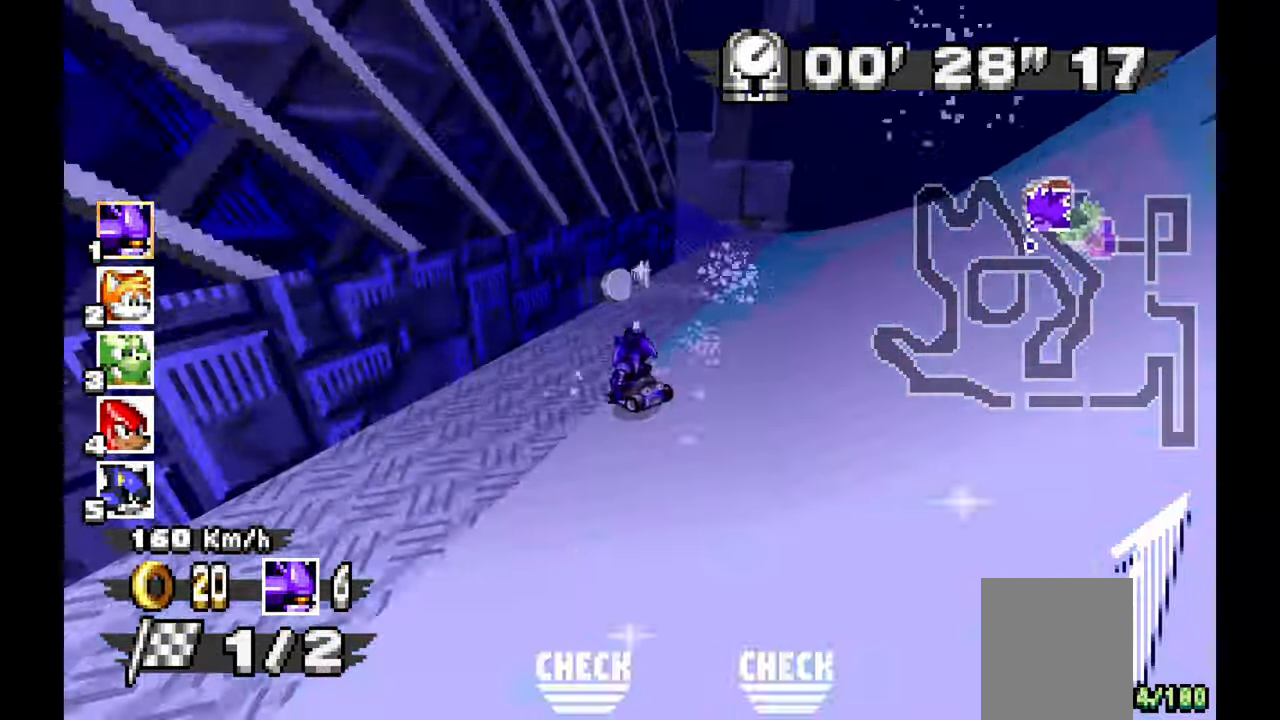
{"dt_ms": 500, "buttons": ["A"], "left_stick": "left", "events": []}
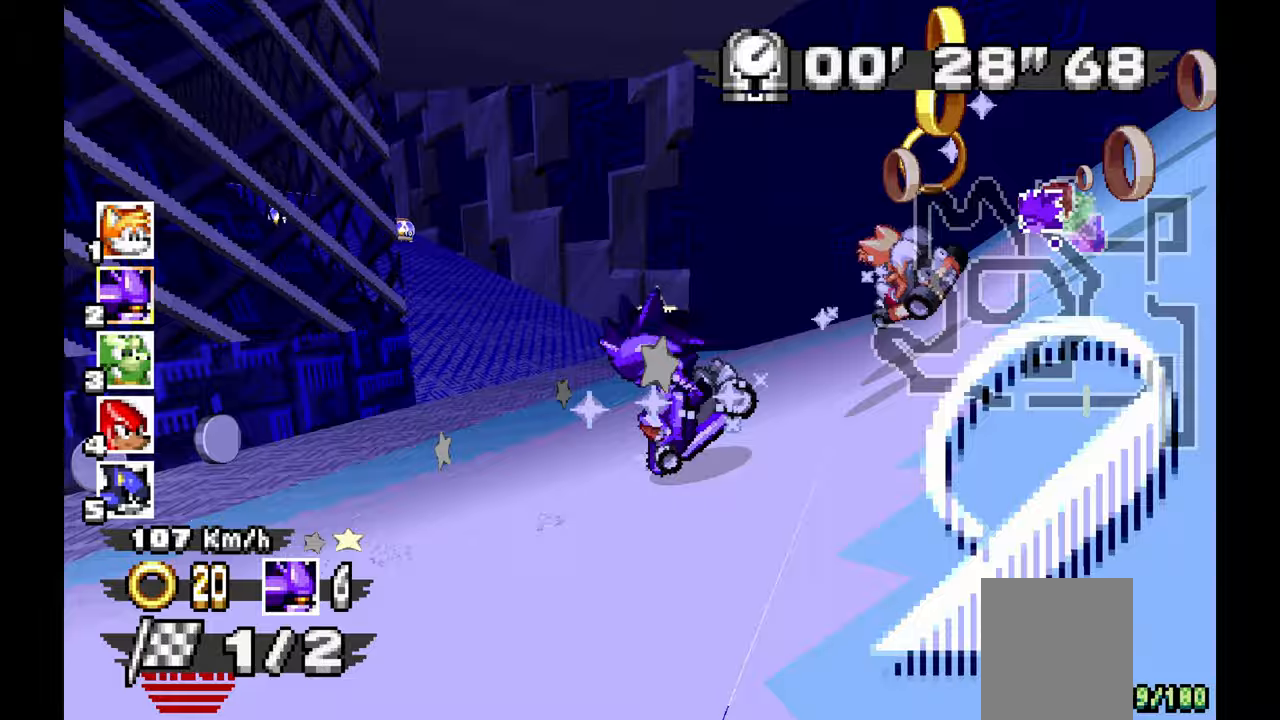
{"dt_ms": 500, "buttons": ["A"], "left_stick": "center"}
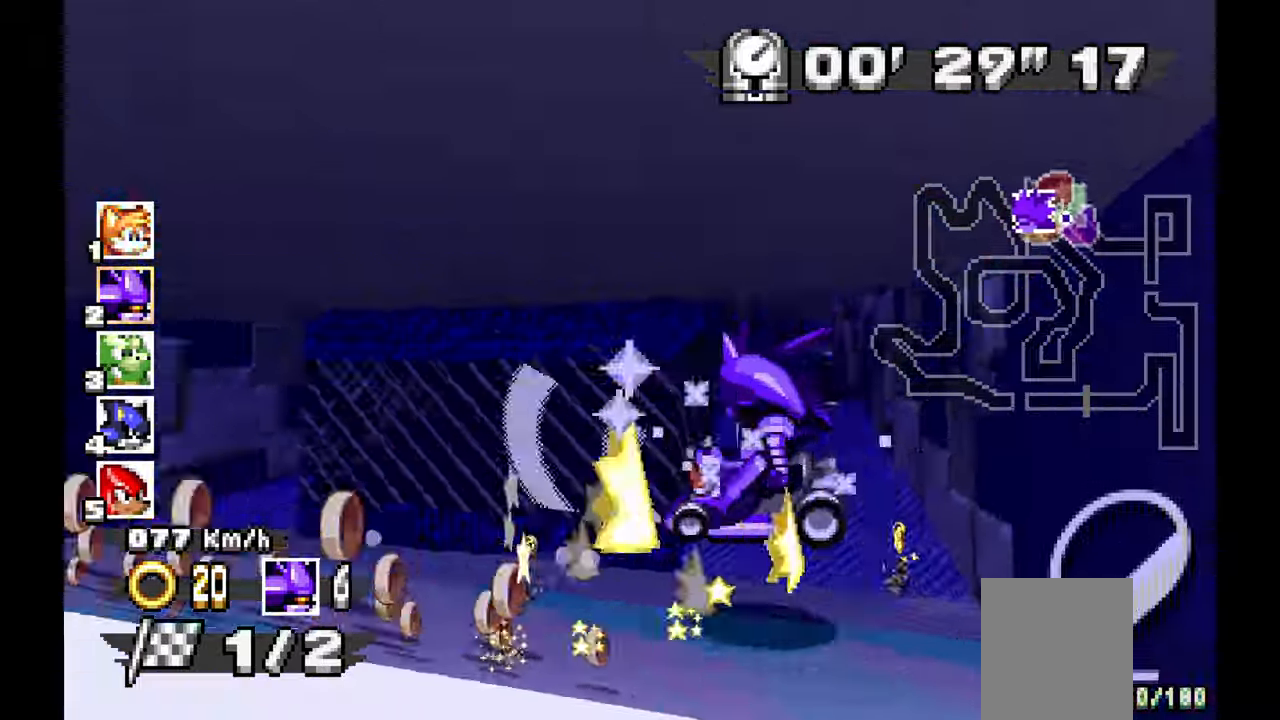
{"dt_ms": 500, "buttons": ["A"], "left_stick": "right"}
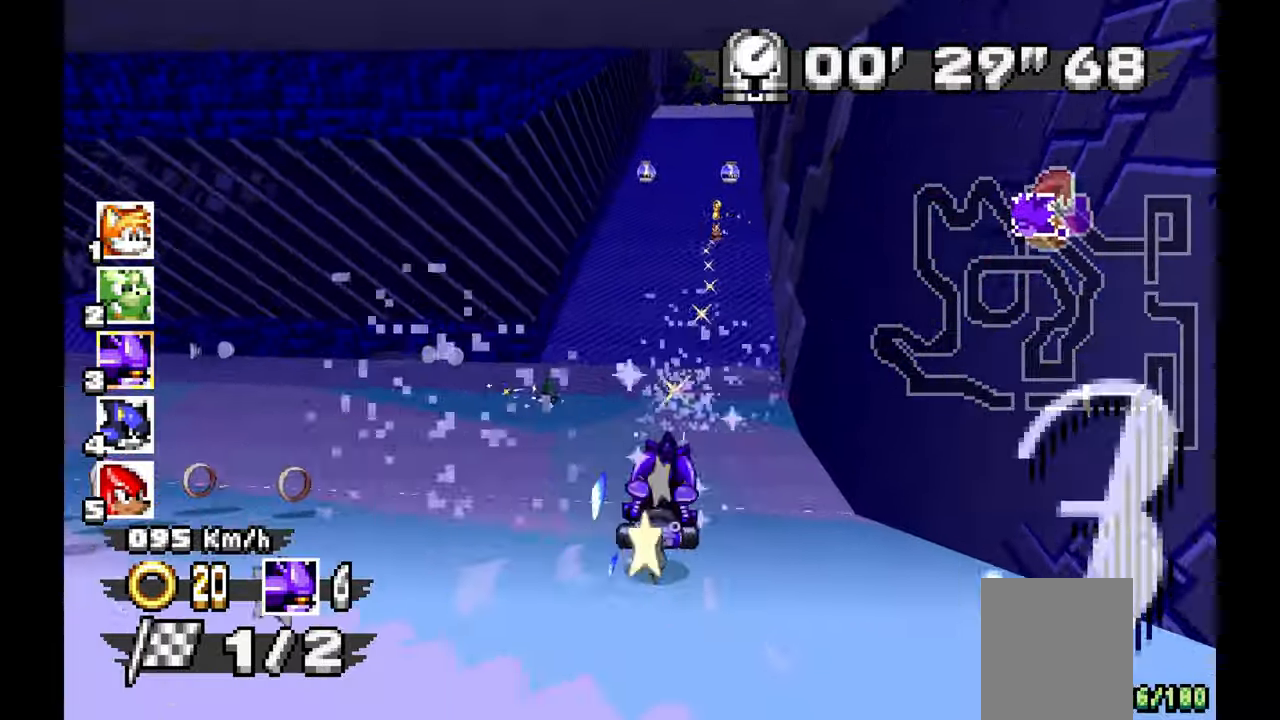
{"dt_ms": 500, "buttons": ["A"], "left_stick": "right", "events": [[50, "left_stick", "center"], [367, "left_stick", "right"]]}
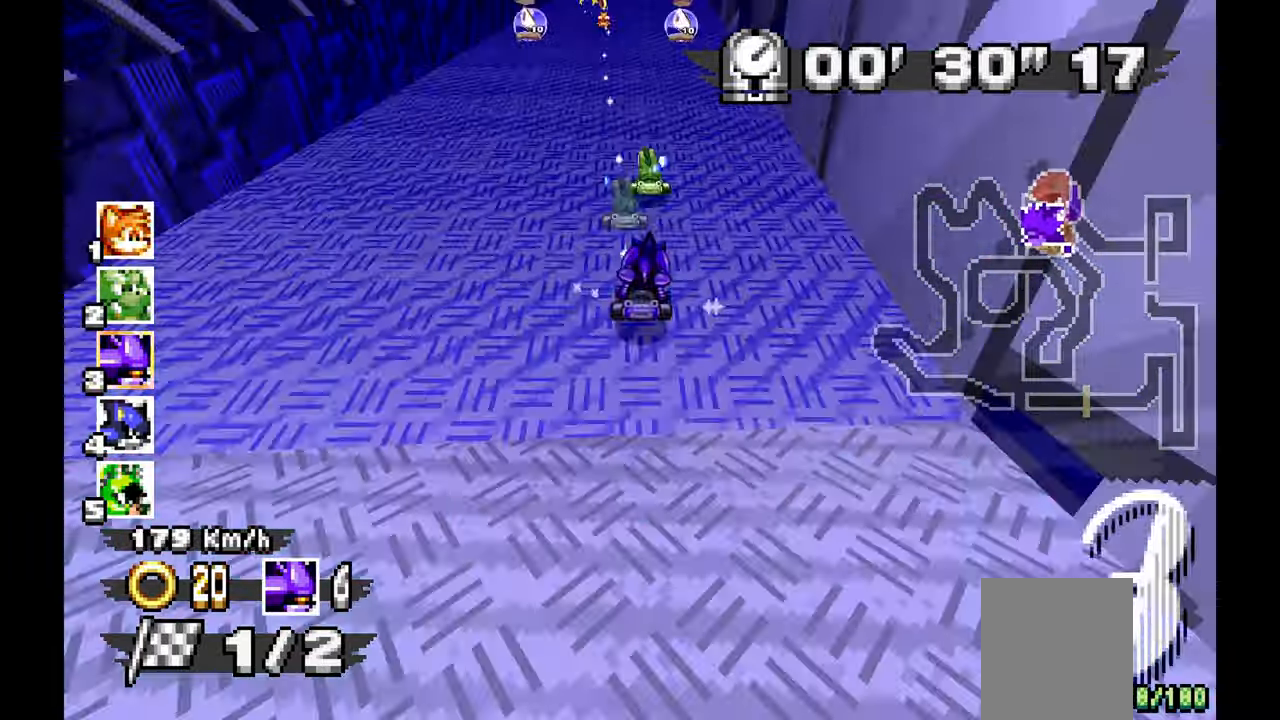
{"dt_ms": 1000, "buttons": ["A"], "left_stick": "center", "events": [[100, "left_stick", "center"], [367, "left_stick", "up-left"], [417, "left_stick", "left"], [850, "left_stick", "center"]]}